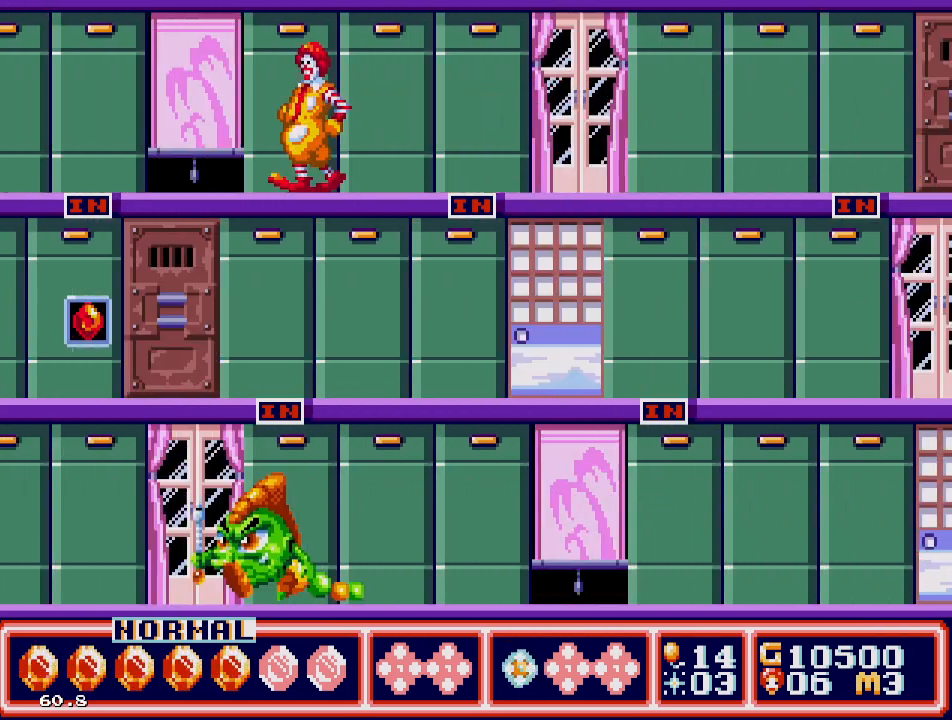
Gameplay with a controller; each line is a JSON object with the inputs held at the frame after it. "events" lists button and stick changes between this image and that frame as [ms after this image, input, new state], when the widget could be followed in between. Not read: L3 R3.
{"buttons": [], "events": [[100, "DPAD_LEFT", "up"]]}
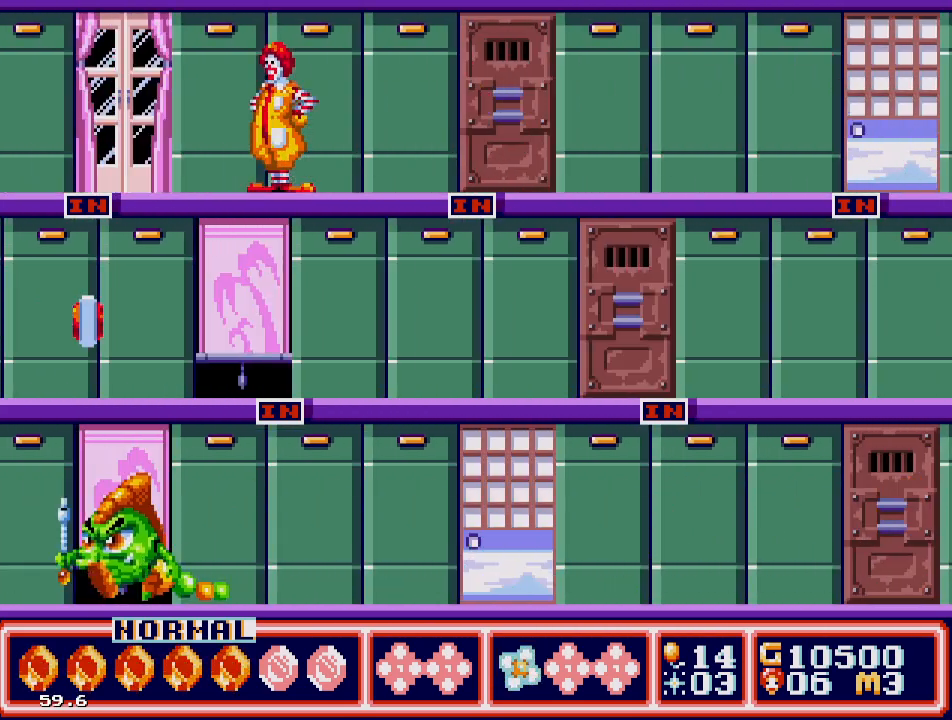
{"buttons": [], "events": []}
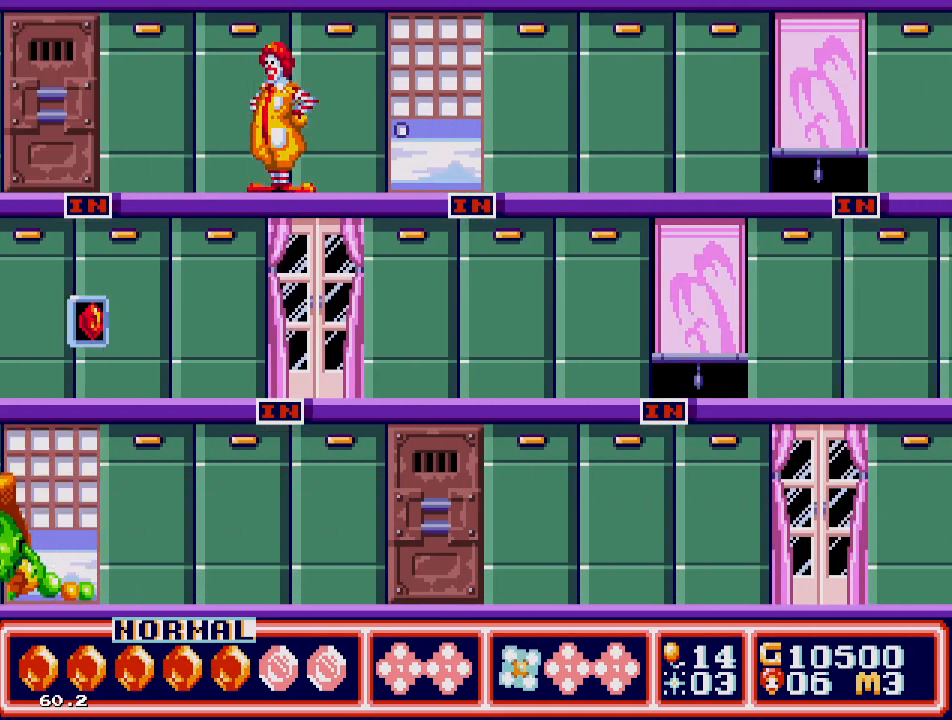
{"buttons": [], "events": []}
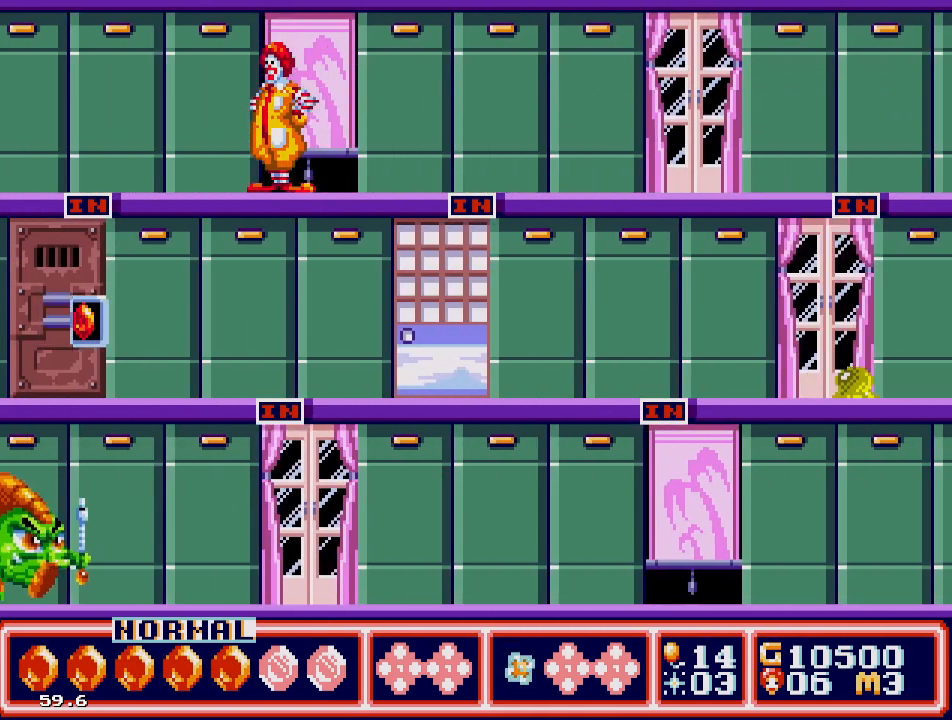
{"buttons": [], "events": []}
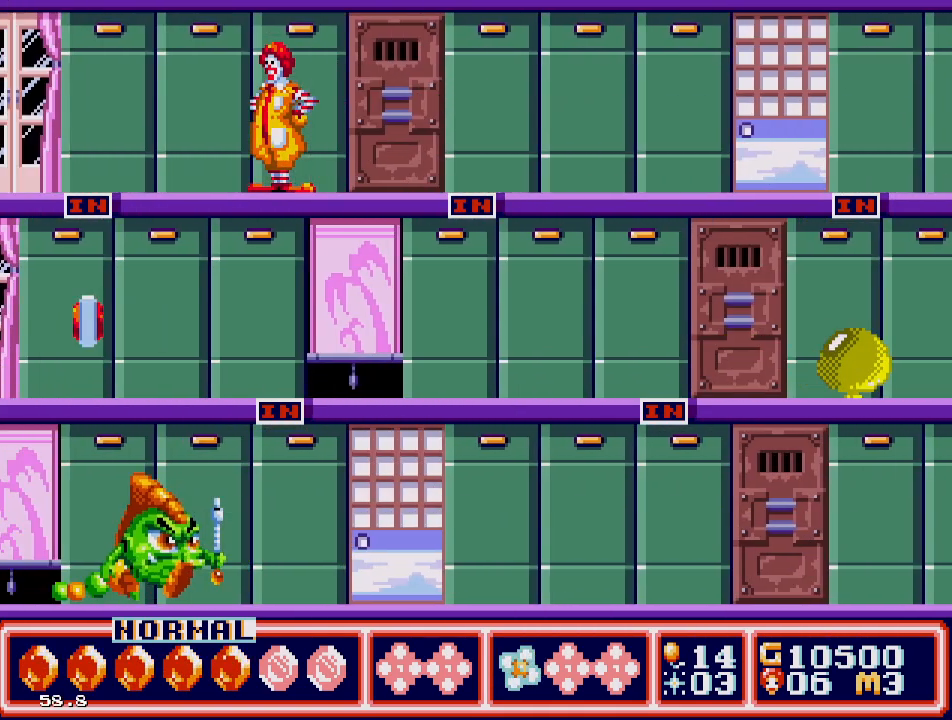
{"buttons": [], "events": [[200, "DPAD_RIGHT", "down"], [367, "DPAD_RIGHT", "up"]]}
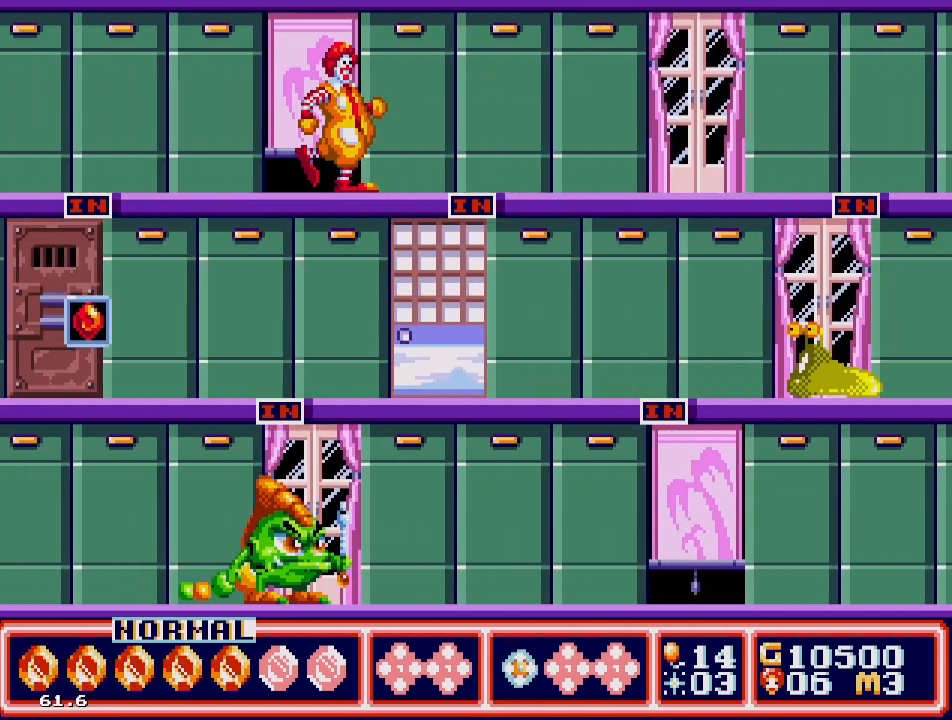
{"buttons": ["DPAD_LEFT"], "events": [[17, "DPAD_RIGHT", "down"], [217, "DPAD_RIGHT", "up"], [383, "DPAD_LEFT", "down"]]}
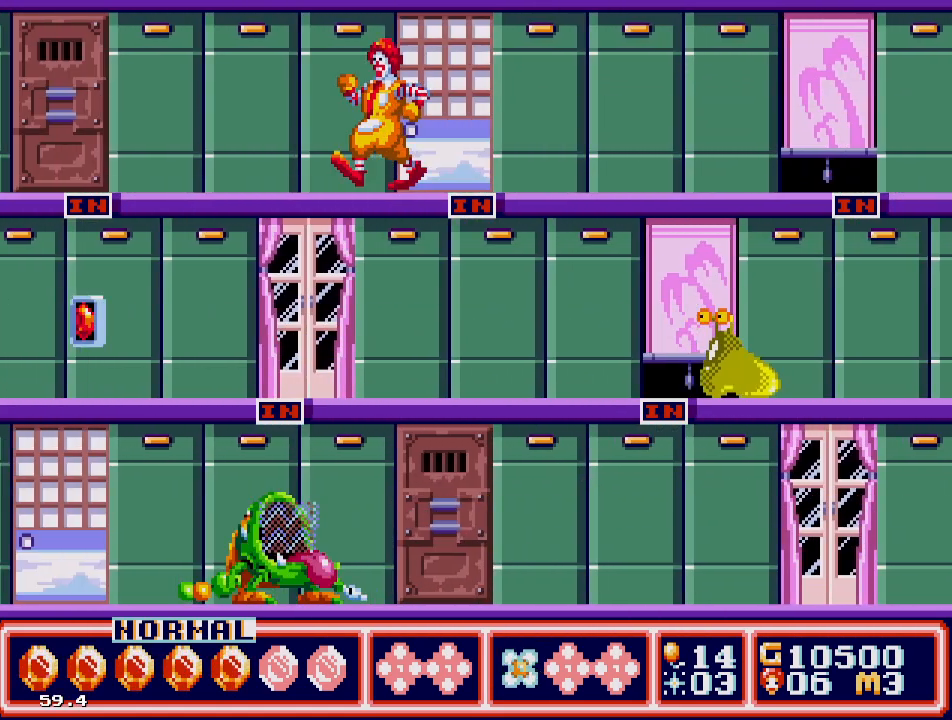
{"buttons": [], "events": [[83, "DPAD_LEFT", "up"]]}
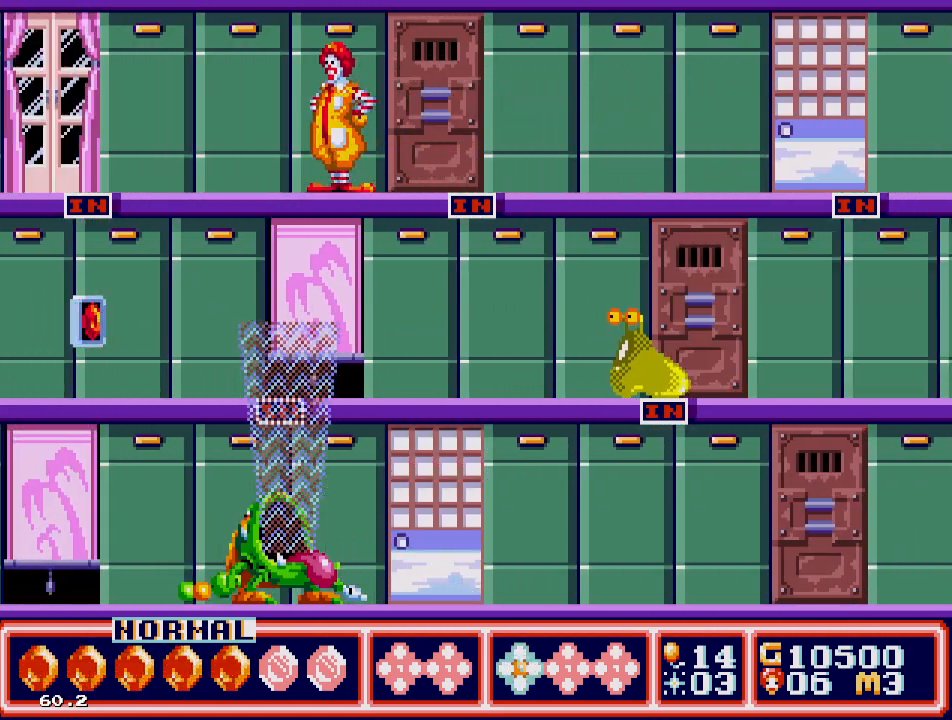
{"buttons": [], "events": [[300, "DPAD_LEFT", "down"], [367, "DPAD_LEFT", "up"]]}
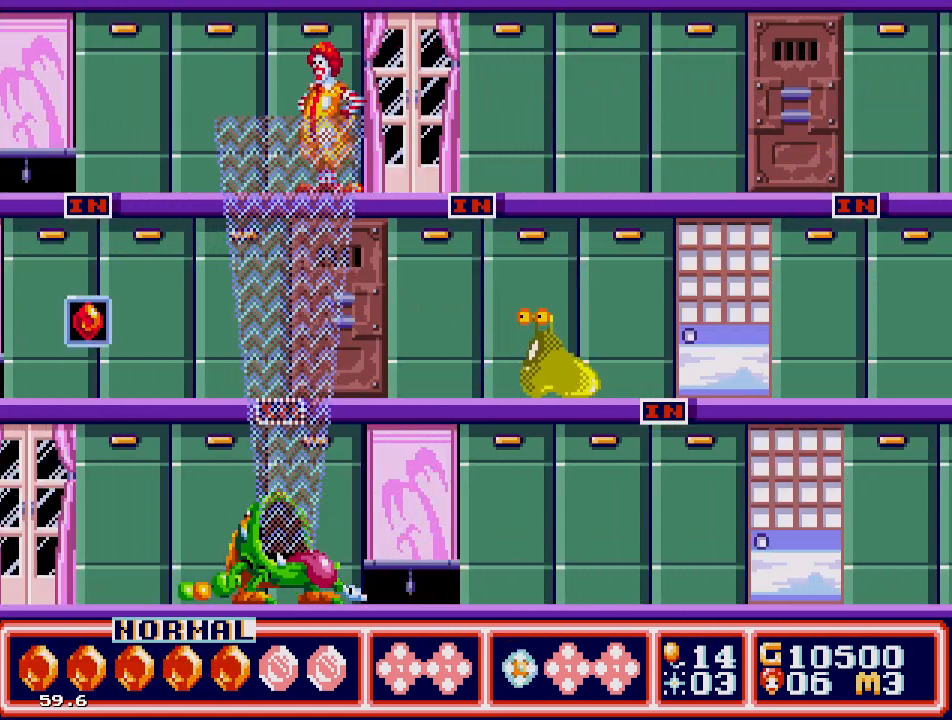
{"buttons": [], "events": []}
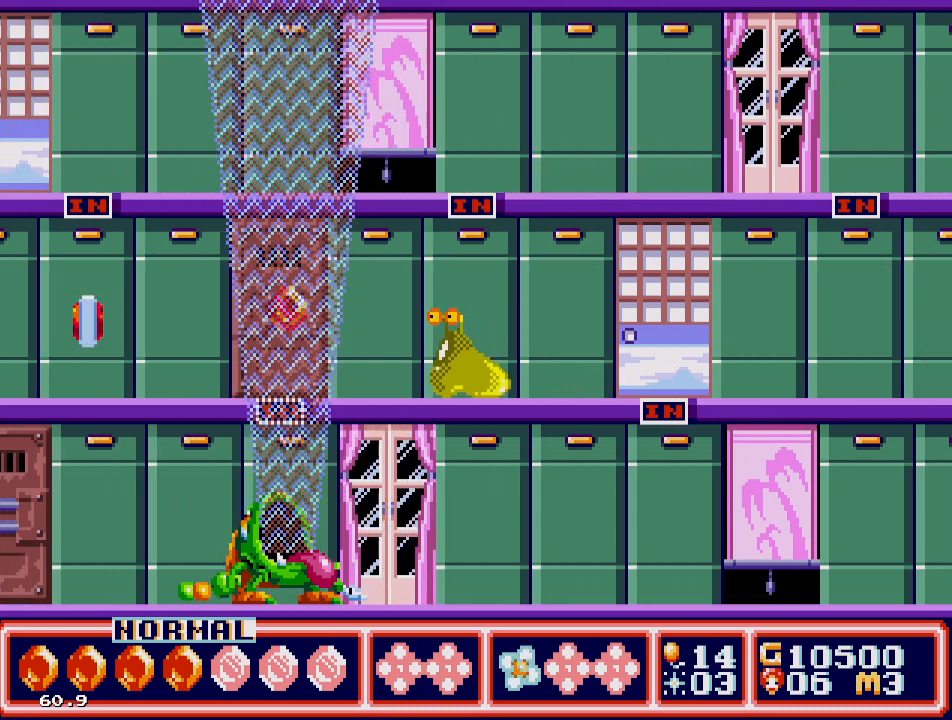
{"buttons": ["DPAD_RIGHT"], "events": [[467, "DPAD_RIGHT", "down"]]}
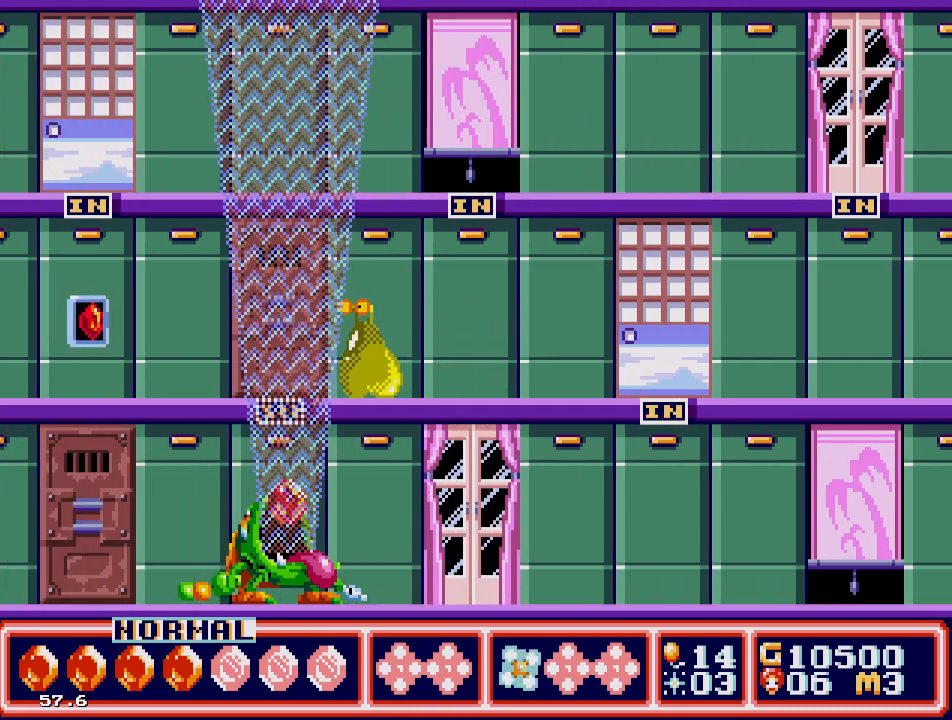
{"buttons": ["DPAD_RIGHT"], "events": [[100, "DPAD_RIGHT", "up"], [300, "DPAD_RIGHT", "down"]]}
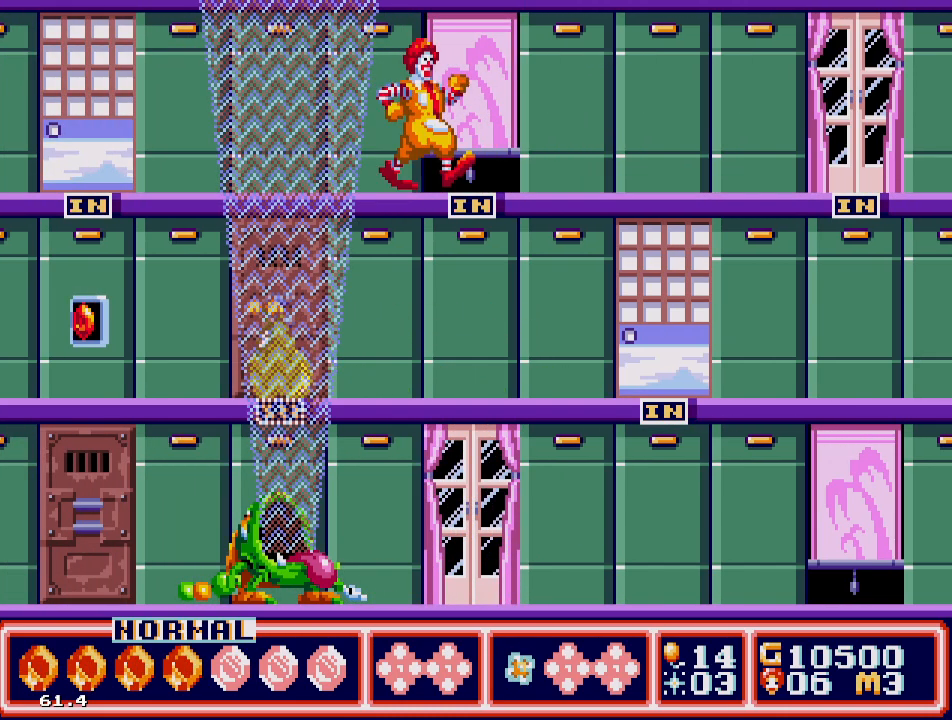
{"buttons": [], "events": [[50, "DPAD_RIGHT", "up"], [150, "DPAD_UP", "down"], [250, "DPAD_UP", "up"]]}
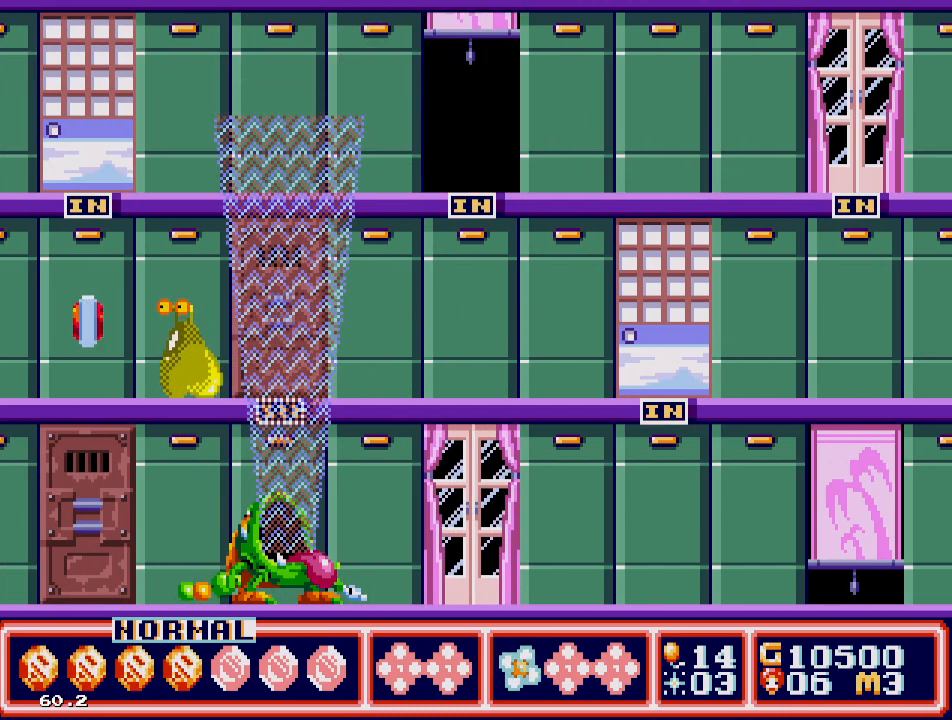
{"buttons": [], "events": []}
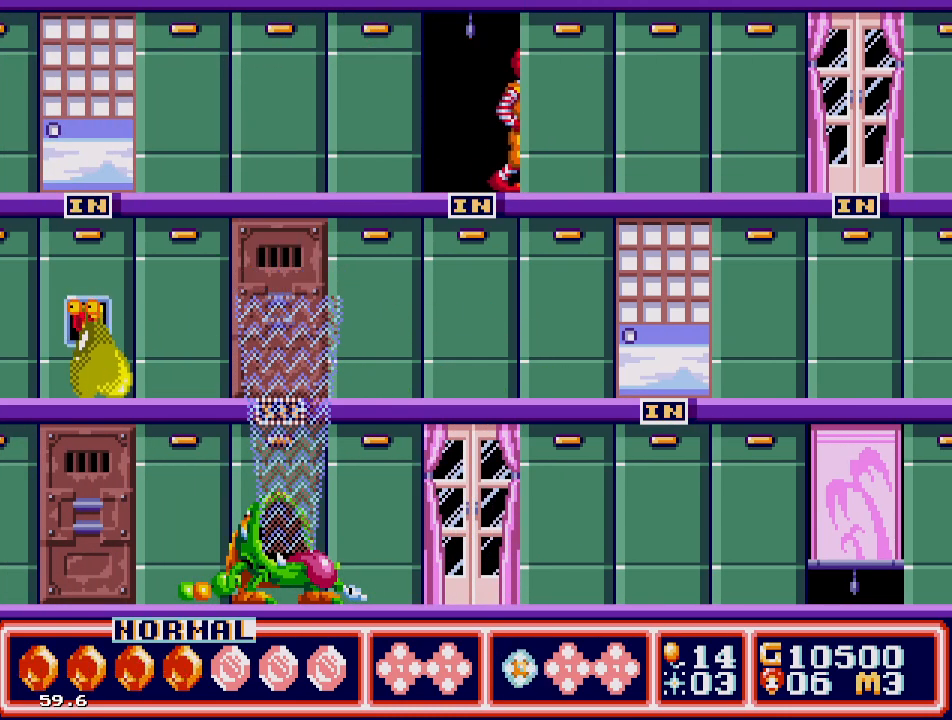
{"buttons": [], "events": []}
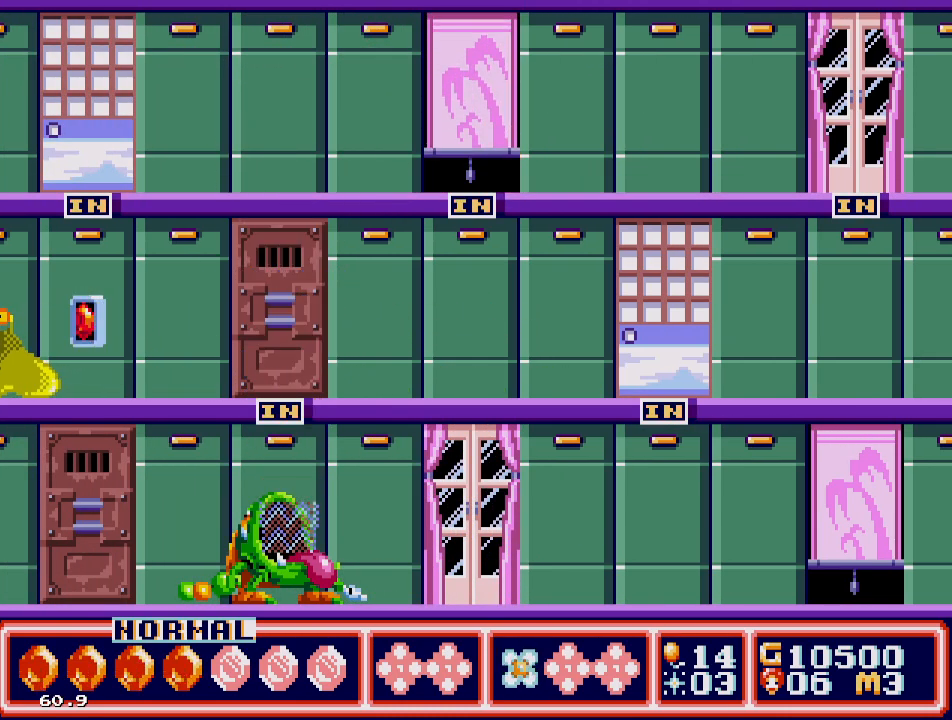
{"buttons": [], "events": []}
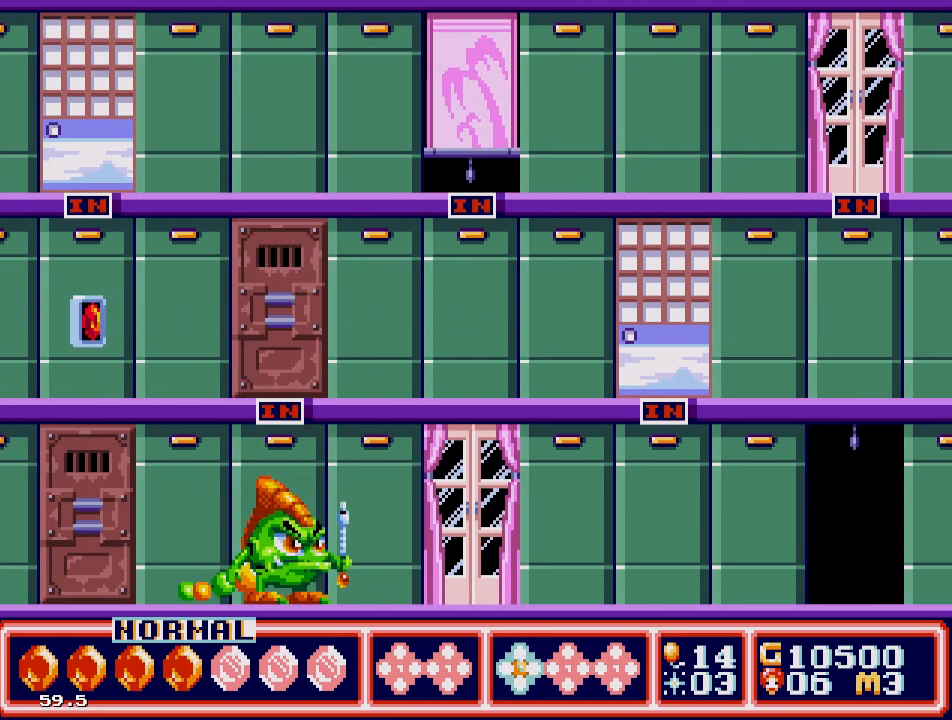
{"buttons": [], "events": []}
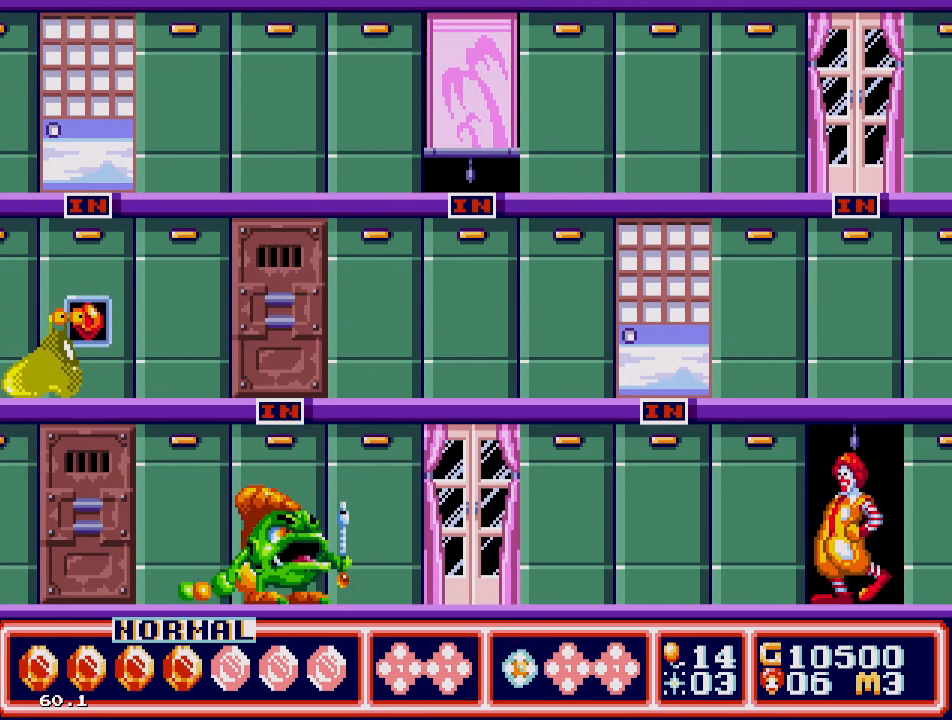
{"buttons": [], "events": [[133, "B", "down"], [200, "B", "up"], [267, "B", "down"], [350, "B", "up"], [400, "B", "down"], [483, "B", "up"]]}
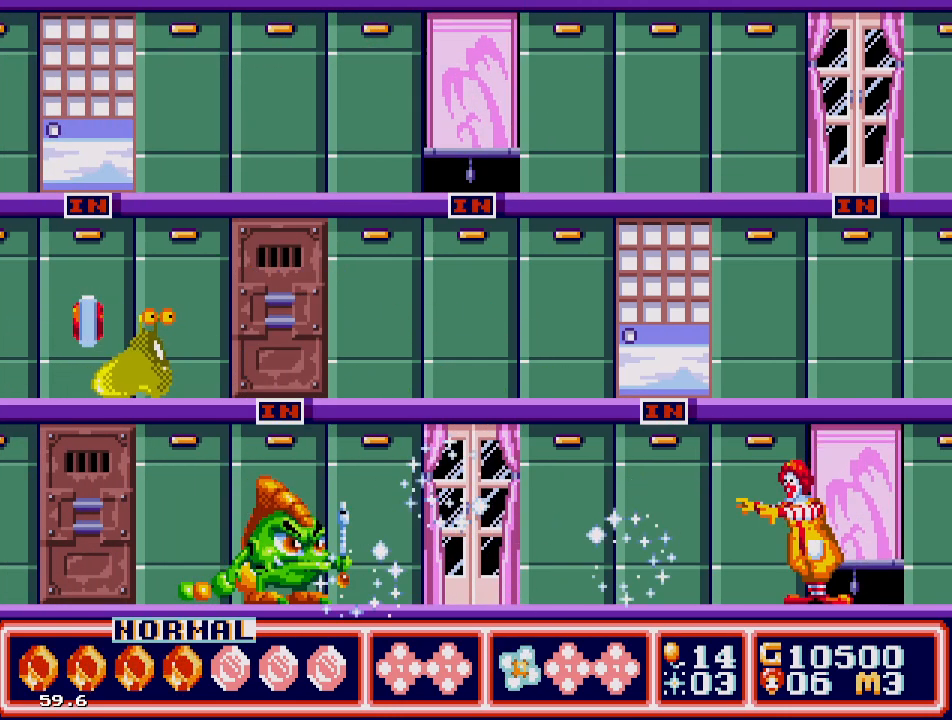
{"buttons": [], "events": [[50, "B", "down"], [83, "B", "up"], [150, "B", "down"], [200, "B", "up"], [367, "DPAD_RIGHT", "down"], [500, "DPAD_RIGHT", "up"]]}
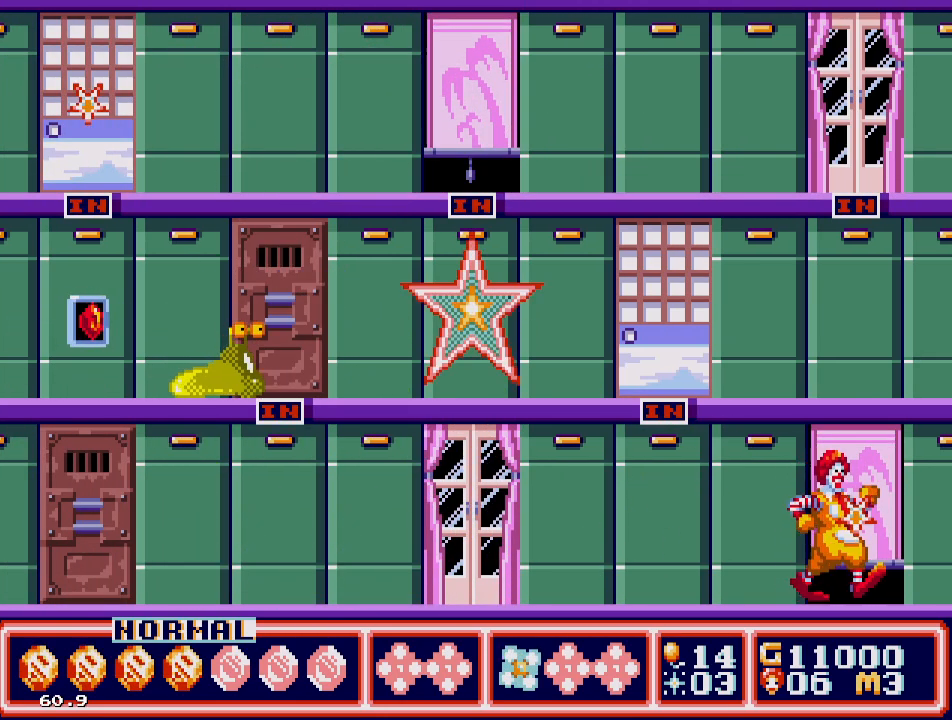
{"buttons": [], "events": [[117, "DPAD_UP", "down"], [233, "DPAD_UP", "up"]]}
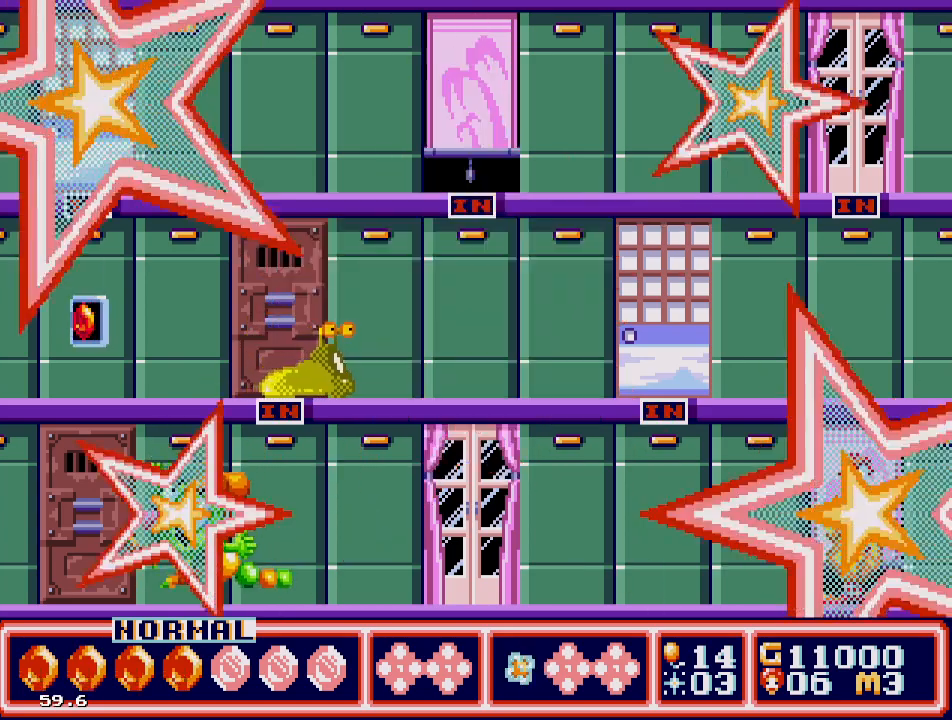
{"buttons": ["DPAD_LEFT"], "events": [[400, "DPAD_LEFT", "down"]]}
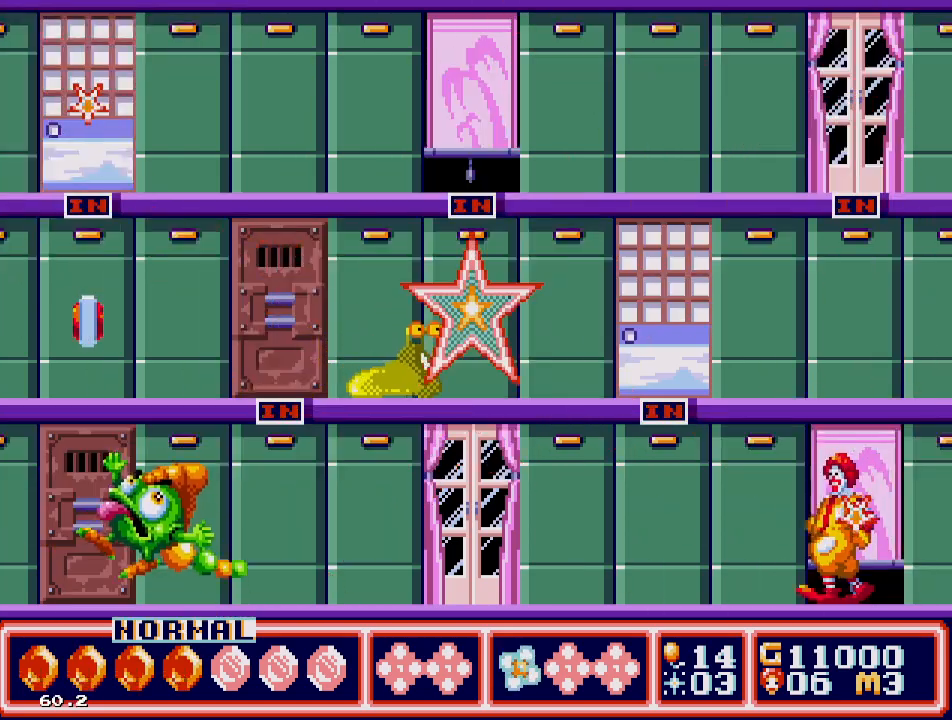
{"buttons": ["DPAD_LEFT"], "events": []}
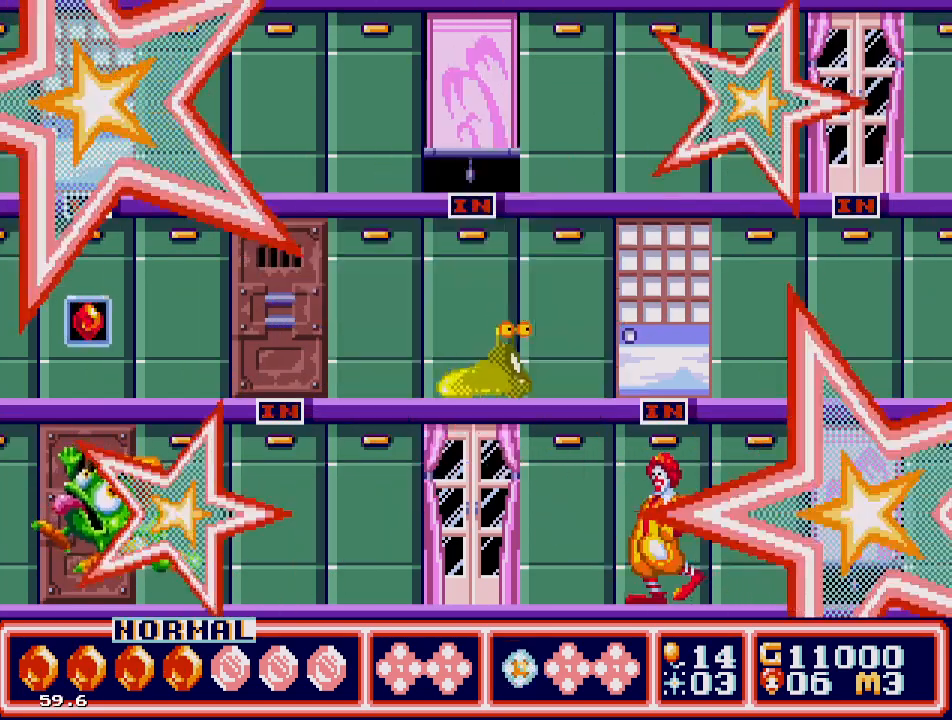
{"buttons": [], "events": [[233, "DPAD_LEFT", "up"]]}
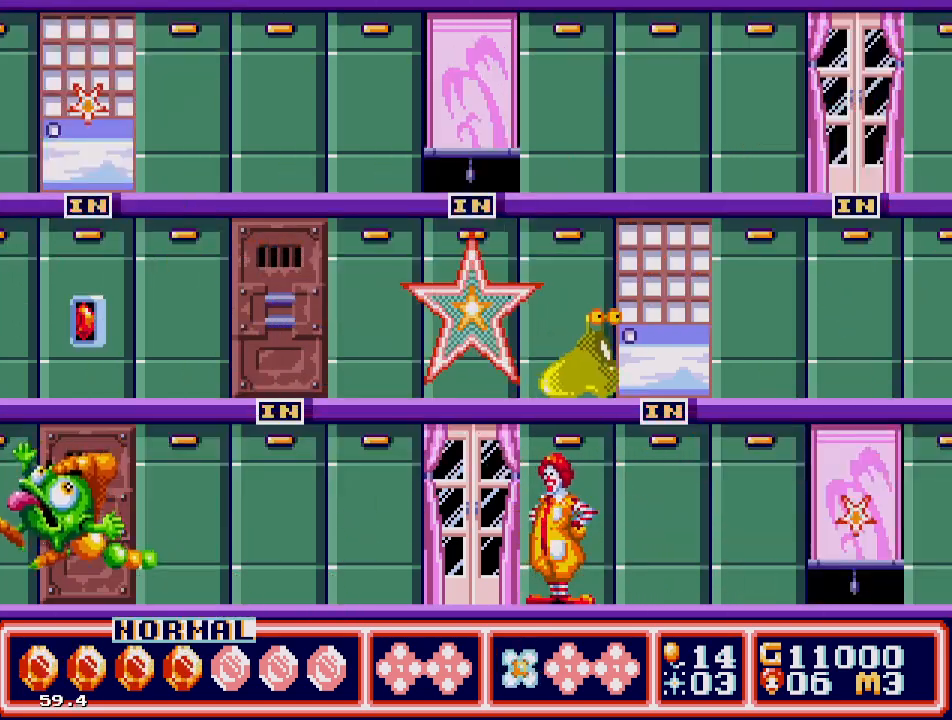
{"buttons": ["DPAD_LEFT"], "events": [[433, "DPAD_LEFT", "down"]]}
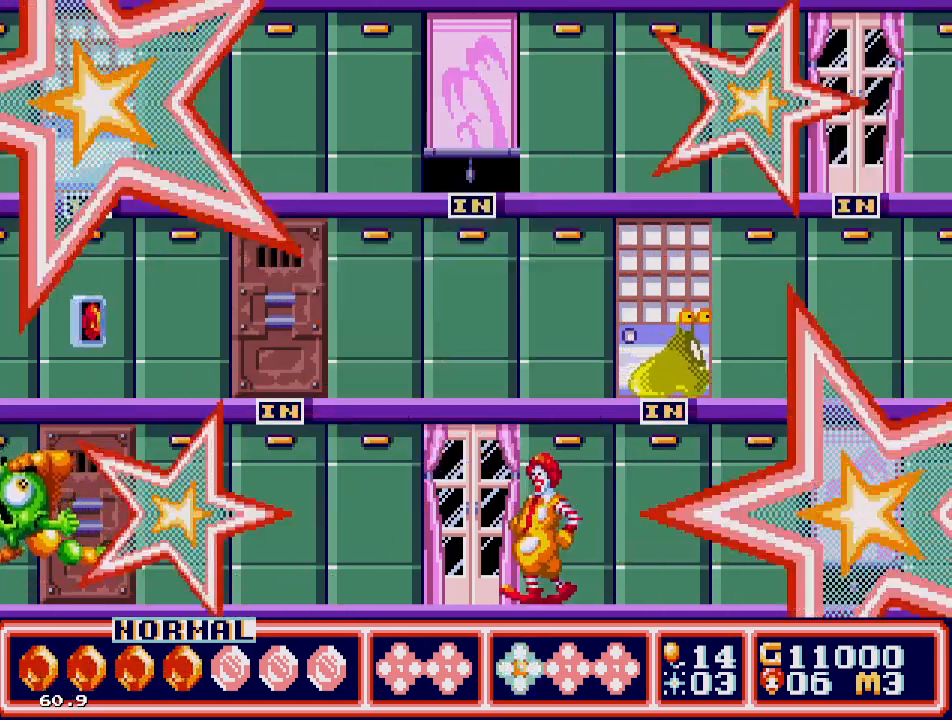
{"buttons": [], "events": [[17, "DPAD_LEFT", "up"]]}
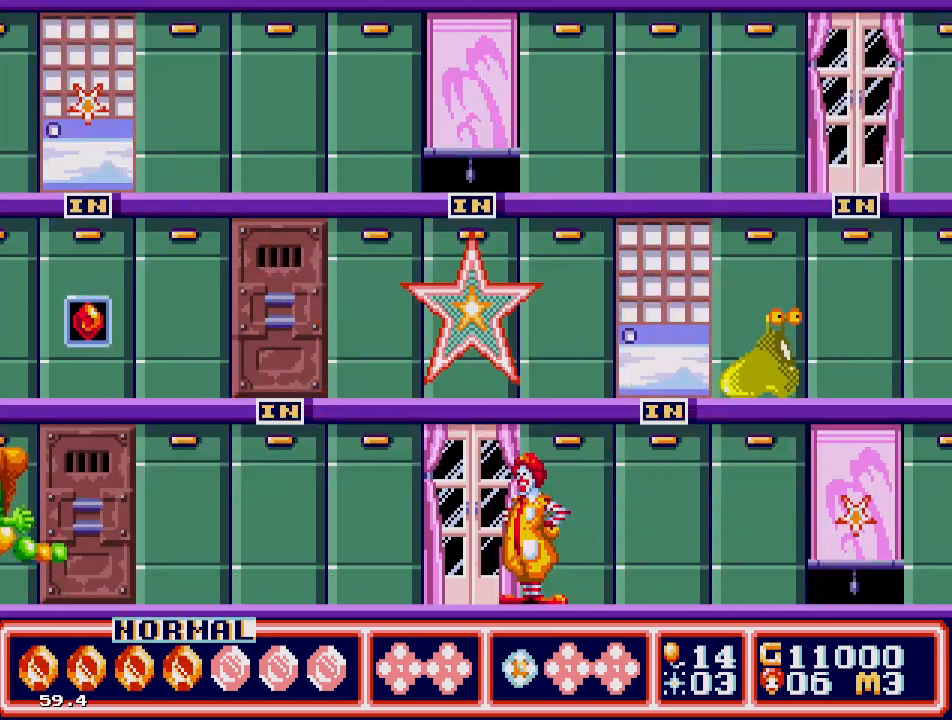
{"buttons": [], "events": []}
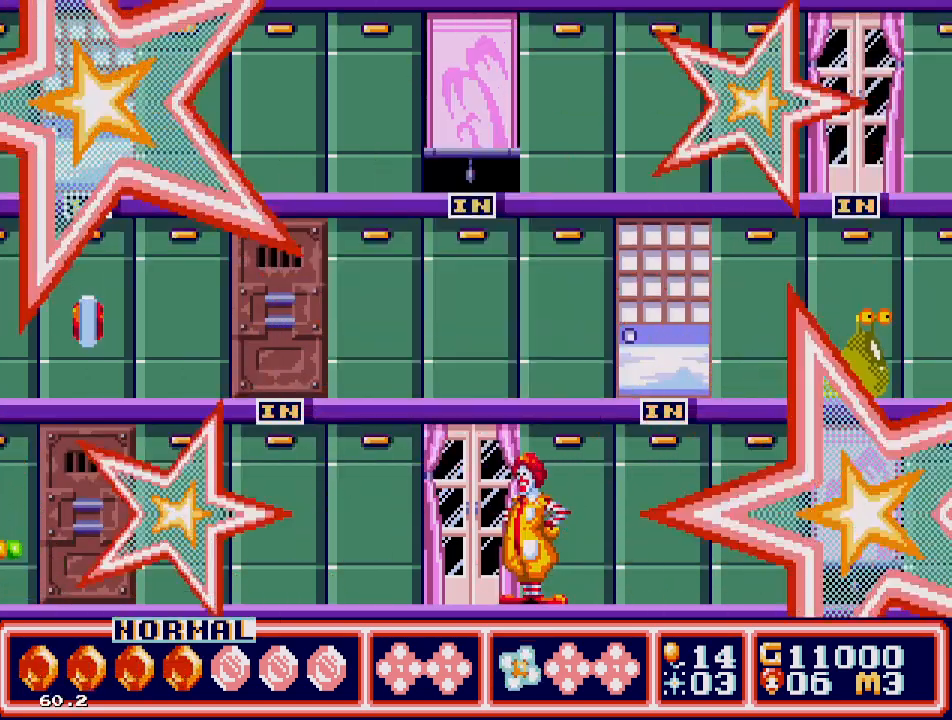
{"buttons": [], "events": []}
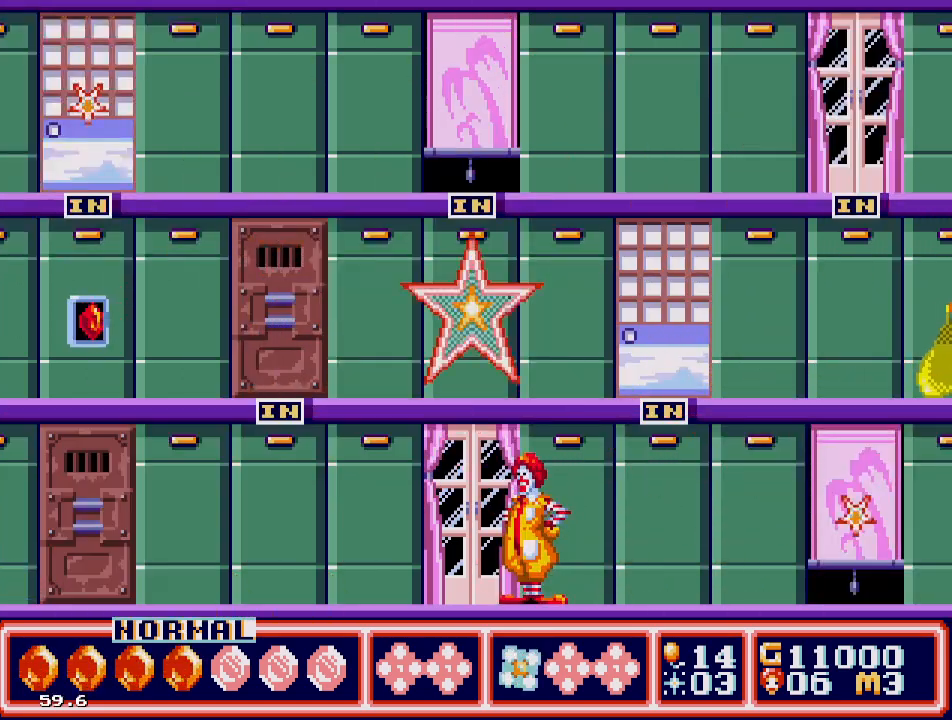
{"buttons": ["DPAD_LEFT"], "events": [[67, "DPAD_LEFT", "down"], [267, "DPAD_LEFT", "up"], [367, "DPAD_LEFT", "down"]]}
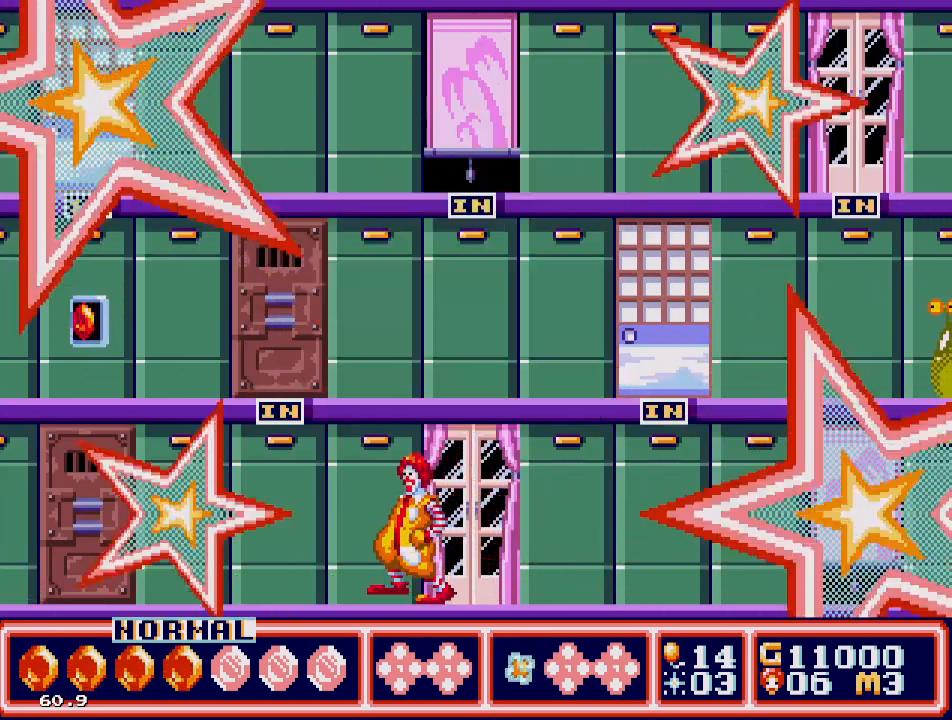
{"buttons": [], "events": [[167, "DPAD_LEFT", "up"], [300, "DPAD_RIGHT", "down"], [417, "DPAD_RIGHT", "up"]]}
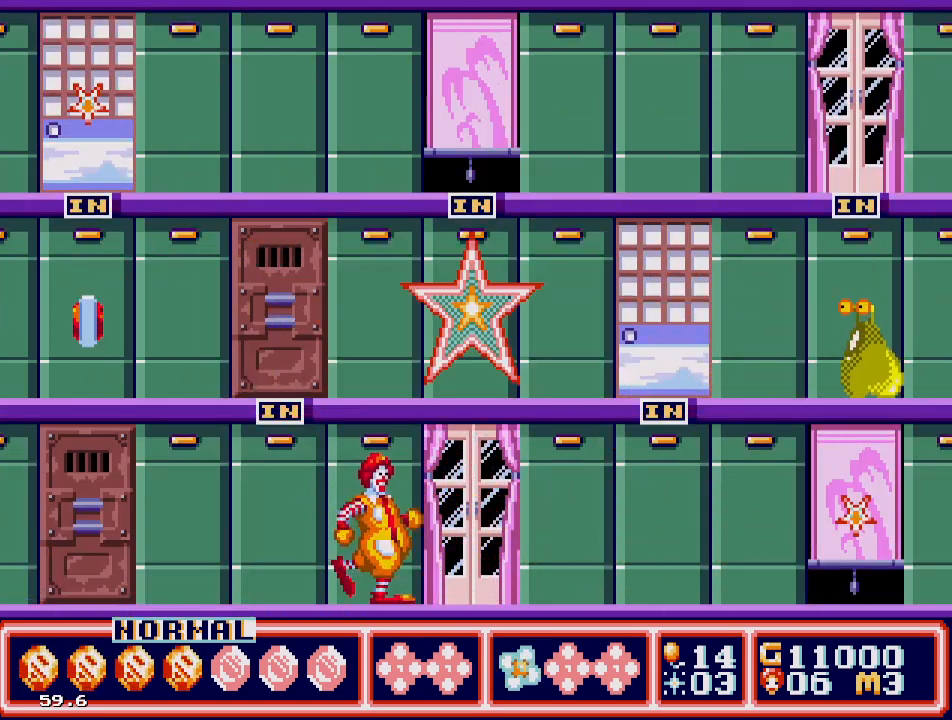
{"buttons": [], "events": [[233, "DPAD_RIGHT", "down"], [350, "DPAD_RIGHT", "up"]]}